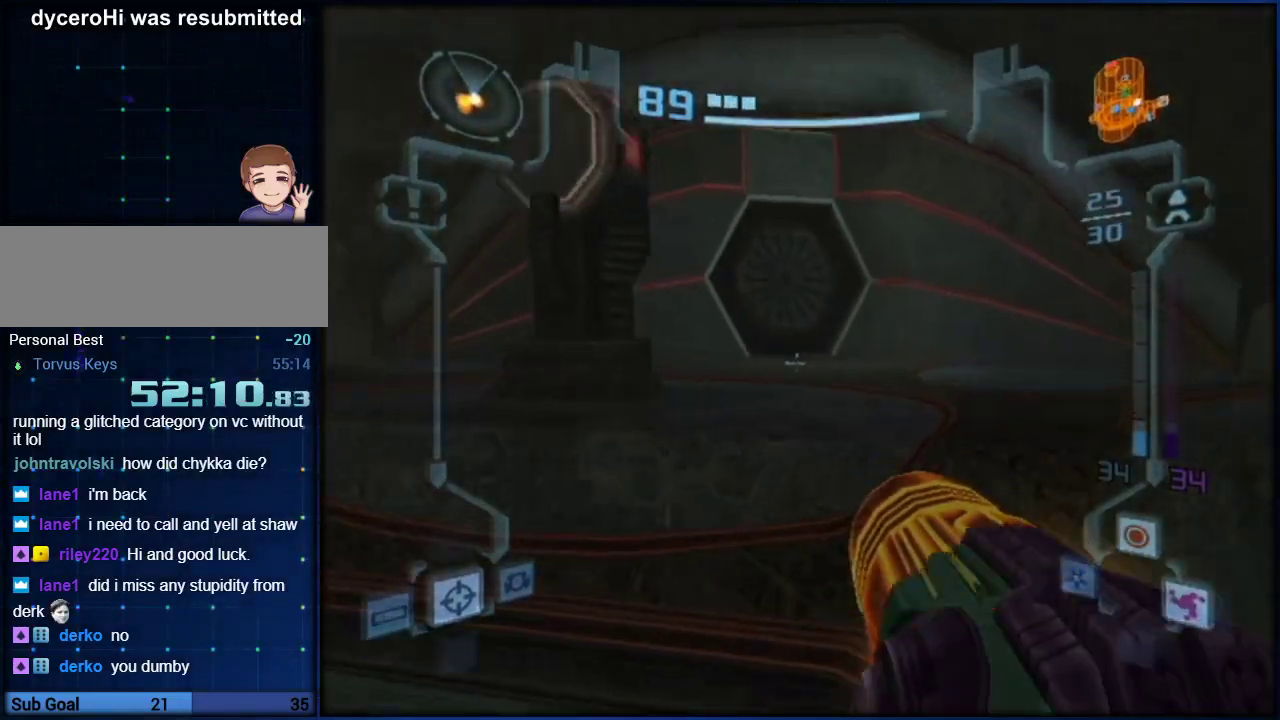
Gameplay with a controller (Nintendo layout); each line is a JSON object with the inputs held at the frame after it. "events" lists button and stick changes between this image and that frame as [ms after this image, input, new state], when the widget could be followed in between. Not read: HOME L3 R3.
{"buttons": ["A", "L1"], "left_stick": "up", "right_stick": "center", "events": [[33, "B", "down"], [33, "left_stick", "up"], [117, "R1", "down"], [150, "B", "up"], [250, "R1", "up"], [283, "A", "down"], [350, "A", "up"], [500, "A", "down"]]}
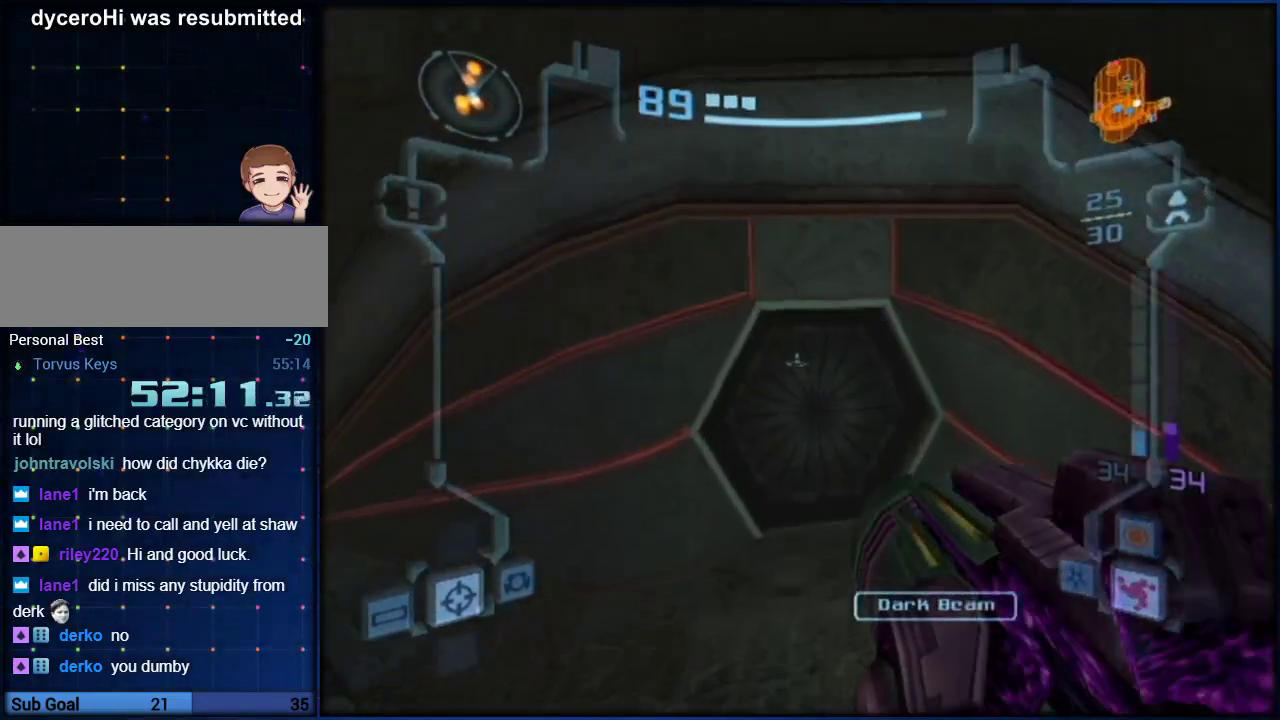
{"buttons": [], "left_stick": "up", "right_stick": "center", "events": [[117, "X", "down"], [183, "A", "up"], [283, "X", "up"], [467, "L1", "up"]]}
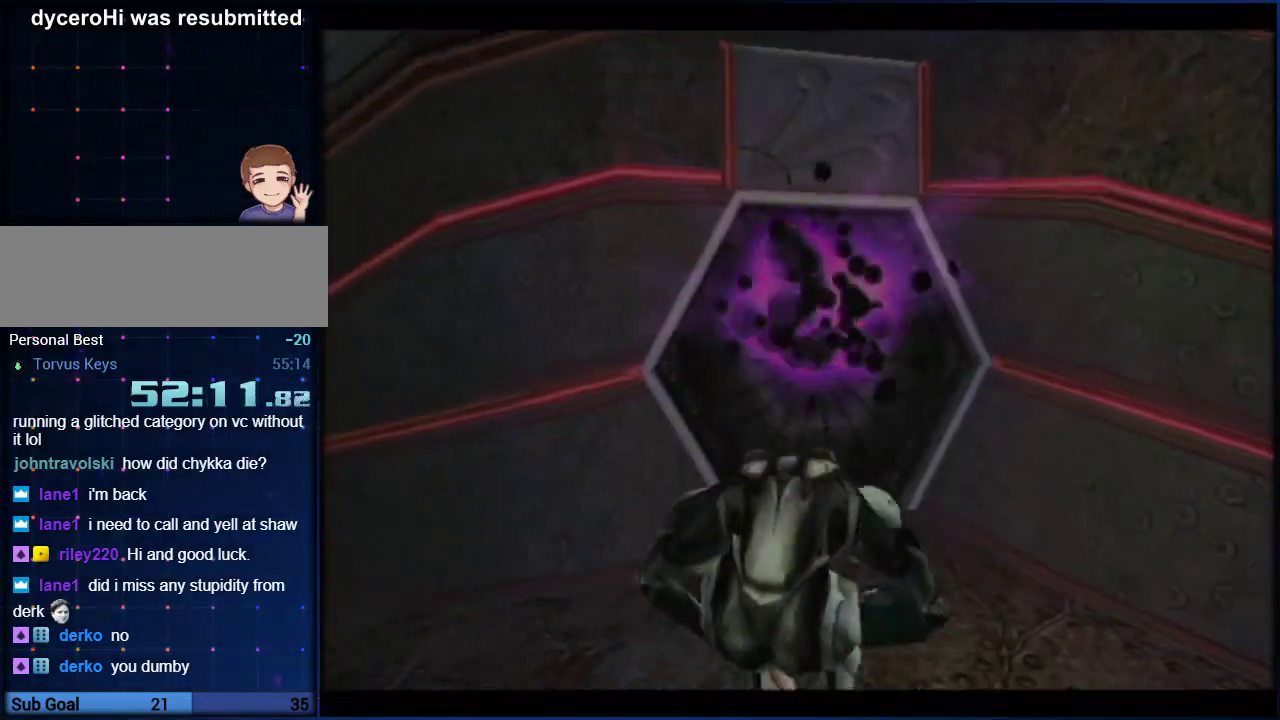
{"buttons": ["B"], "left_stick": "up", "right_stick": "center", "events": [[117, "B", "down"]]}
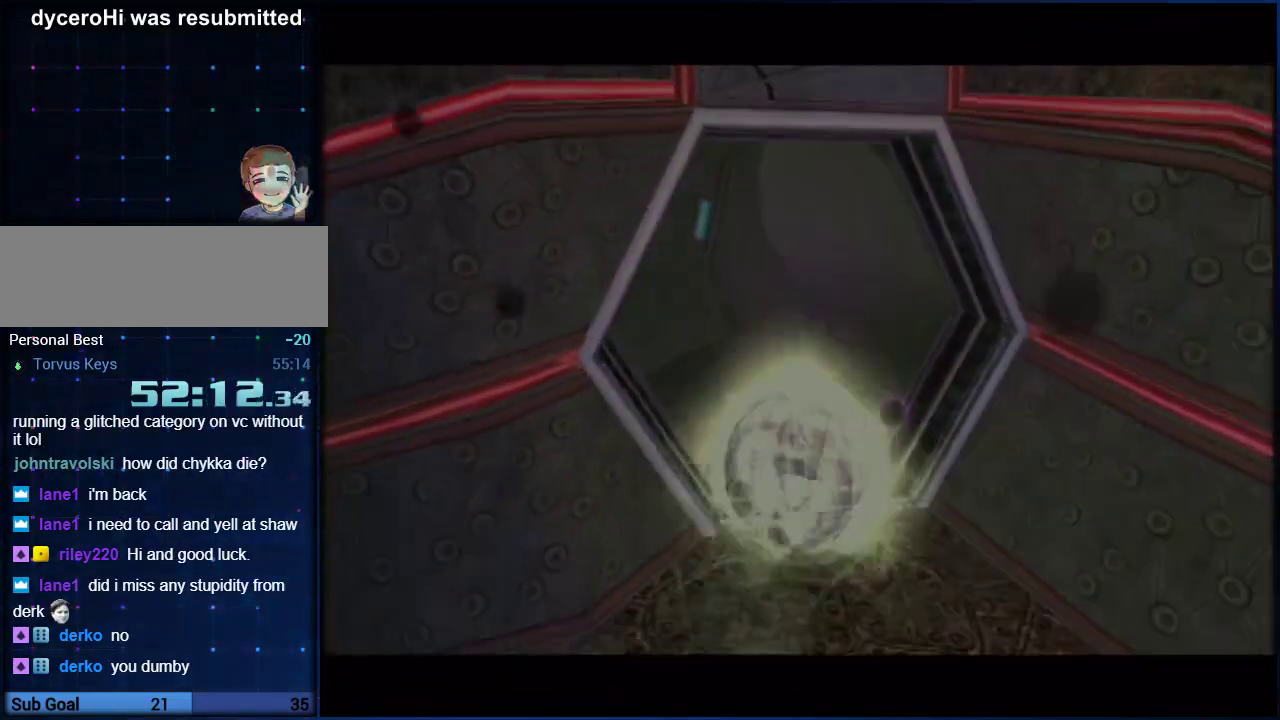
{"buttons": ["B"], "left_stick": "up-right", "right_stick": "center", "events": [[183, "left_stick", "up-left"], [317, "left_stick", "up-right"]]}
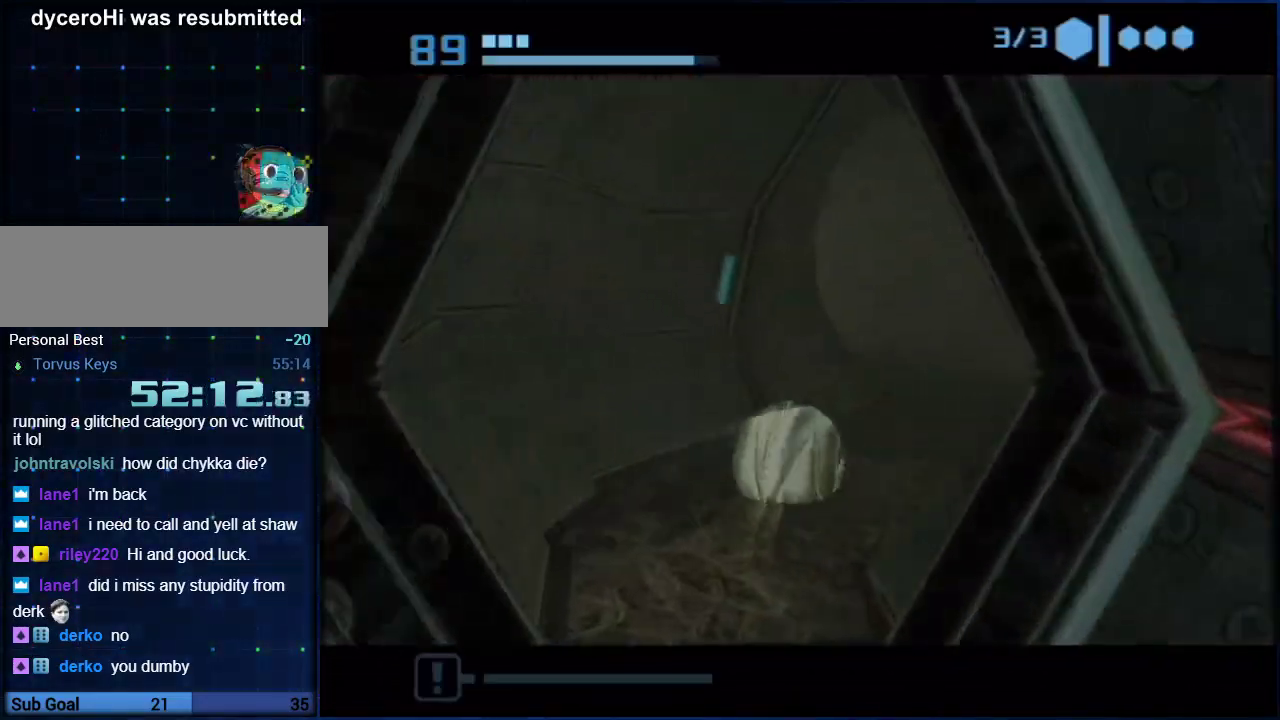
{"buttons": [], "left_stick": "left", "right_stick": "center", "events": [[100, "B", "up"], [150, "B", "down"], [150, "left_stick", "up"], [217, "left_stick", "up-left"], [383, "B", "up"], [450, "left_stick", "left"]]}
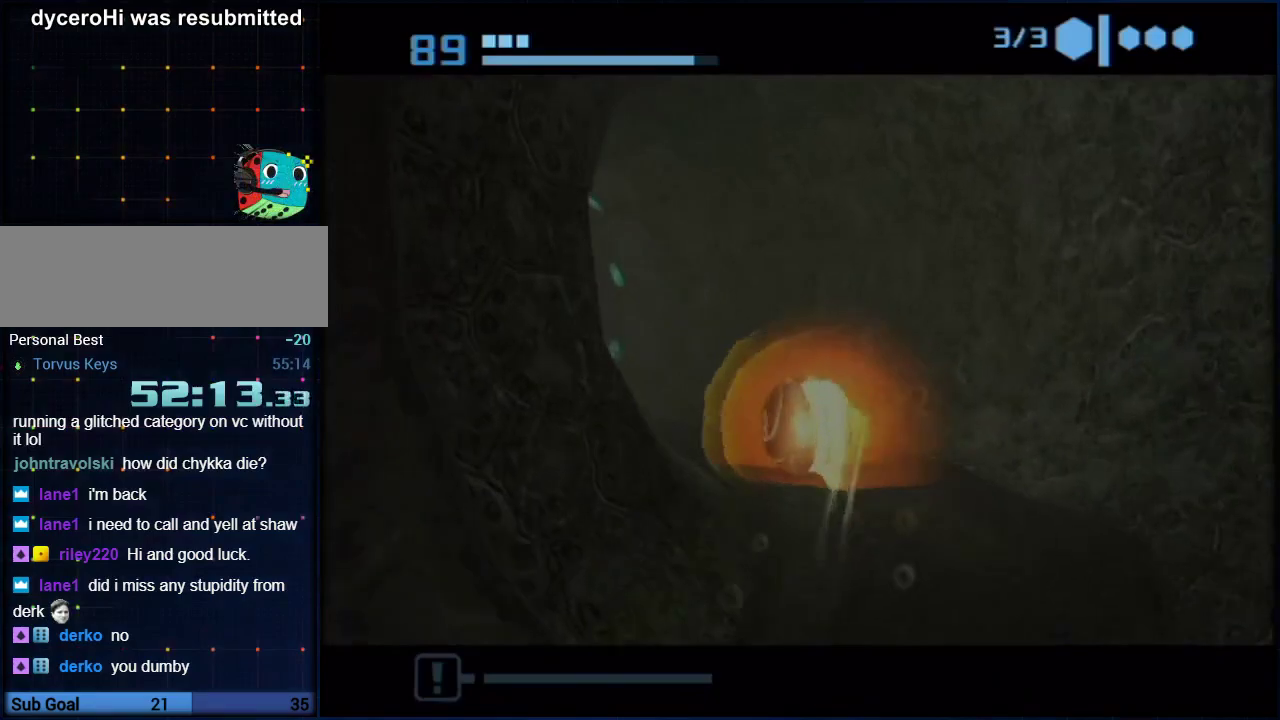
{"buttons": ["B"], "left_stick": "up-left", "right_stick": "center", "events": [[83, "B", "down"], [400, "left_stick", "up-left"]]}
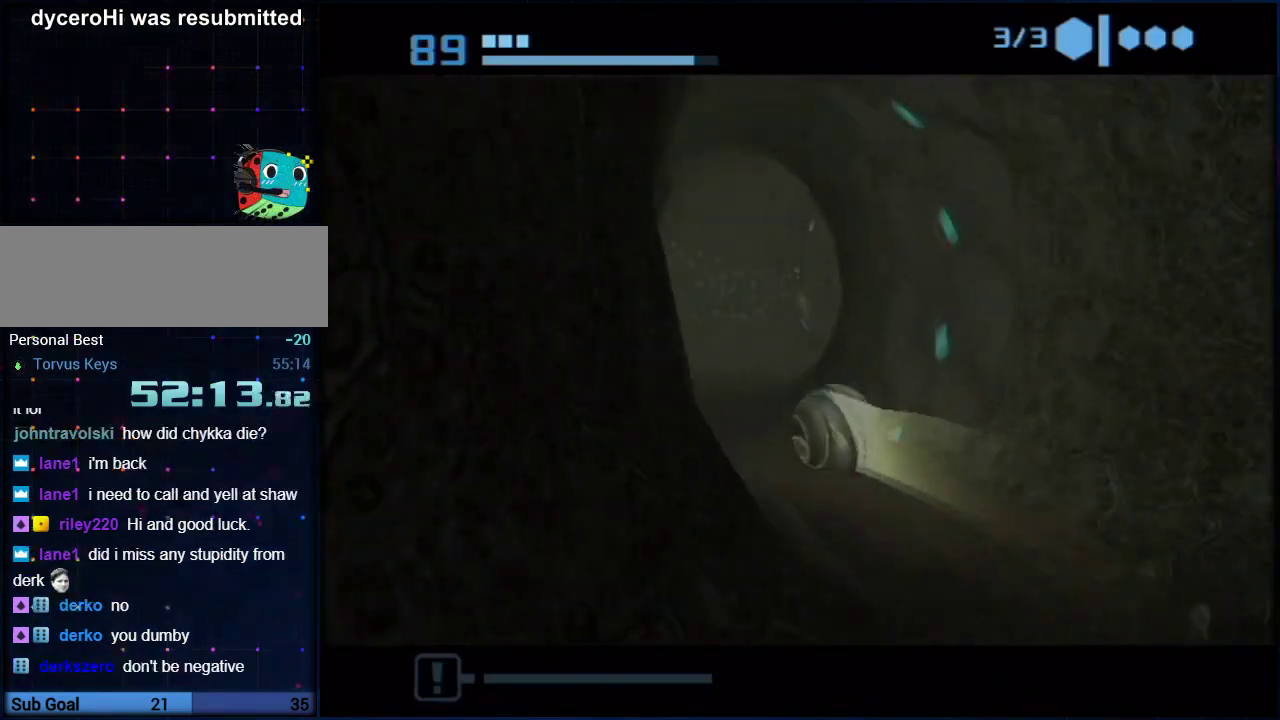
{"buttons": ["B"], "left_stick": "right", "right_stick": "center", "events": [[100, "left_stick", "up"], [183, "left_stick", "up-right"], [433, "left_stick", "right"]]}
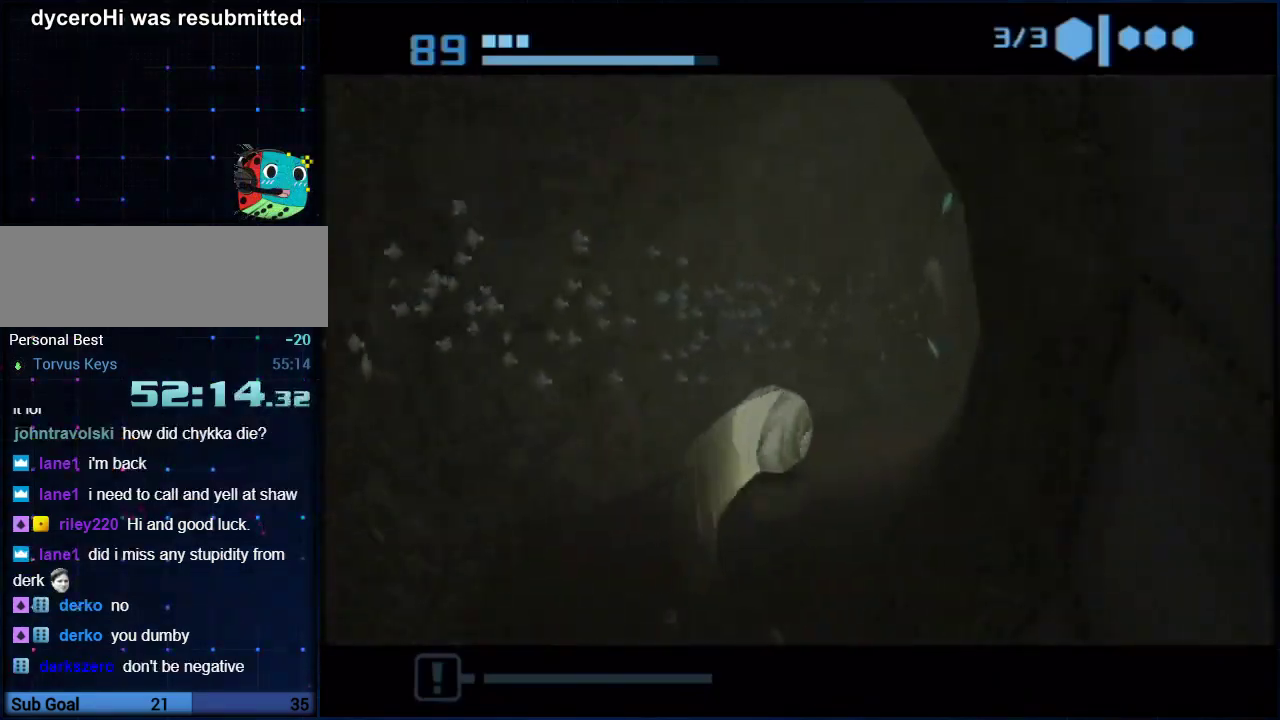
{"buttons": ["B"], "left_stick": "up-right", "right_stick": "center", "events": [[317, "B", "up"], [367, "B", "down"], [367, "left_stick", "up-right"]]}
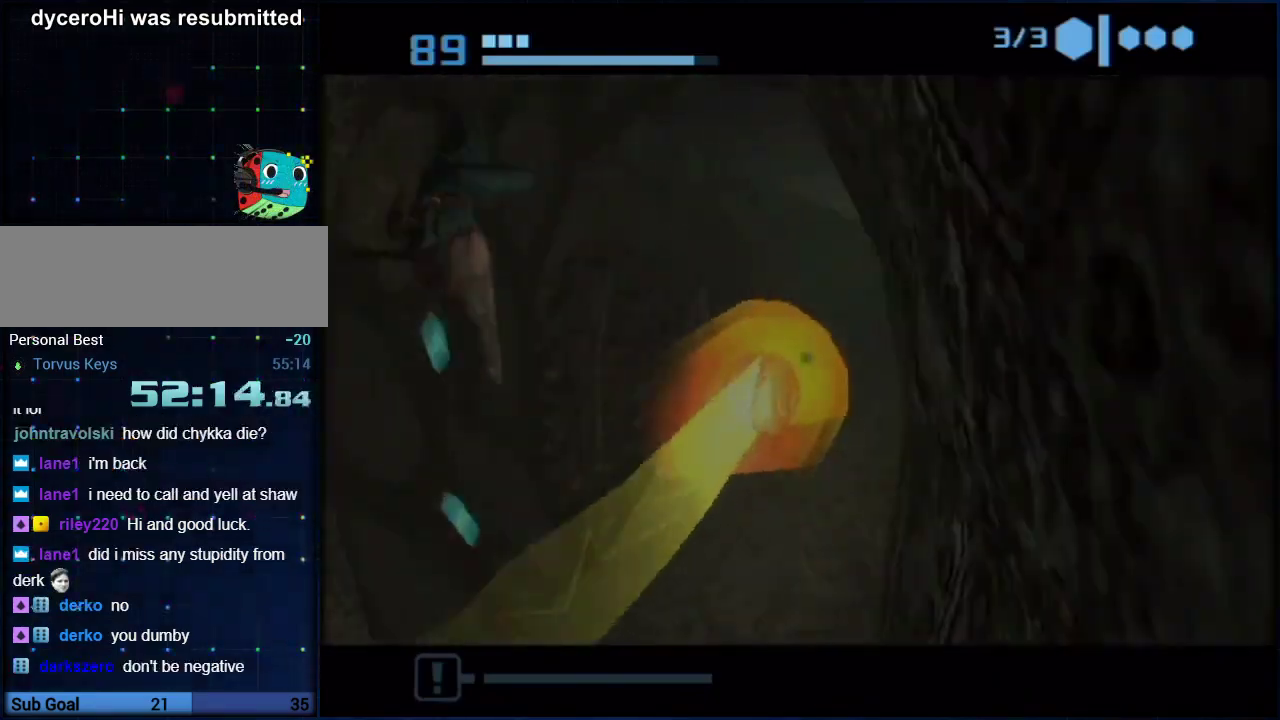
{"buttons": [], "left_stick": "up", "right_stick": "center", "events": [[83, "left_stick", "up"], [217, "B", "up"], [383, "left_stick", "up-left"], [500, "left_stick", "up"]]}
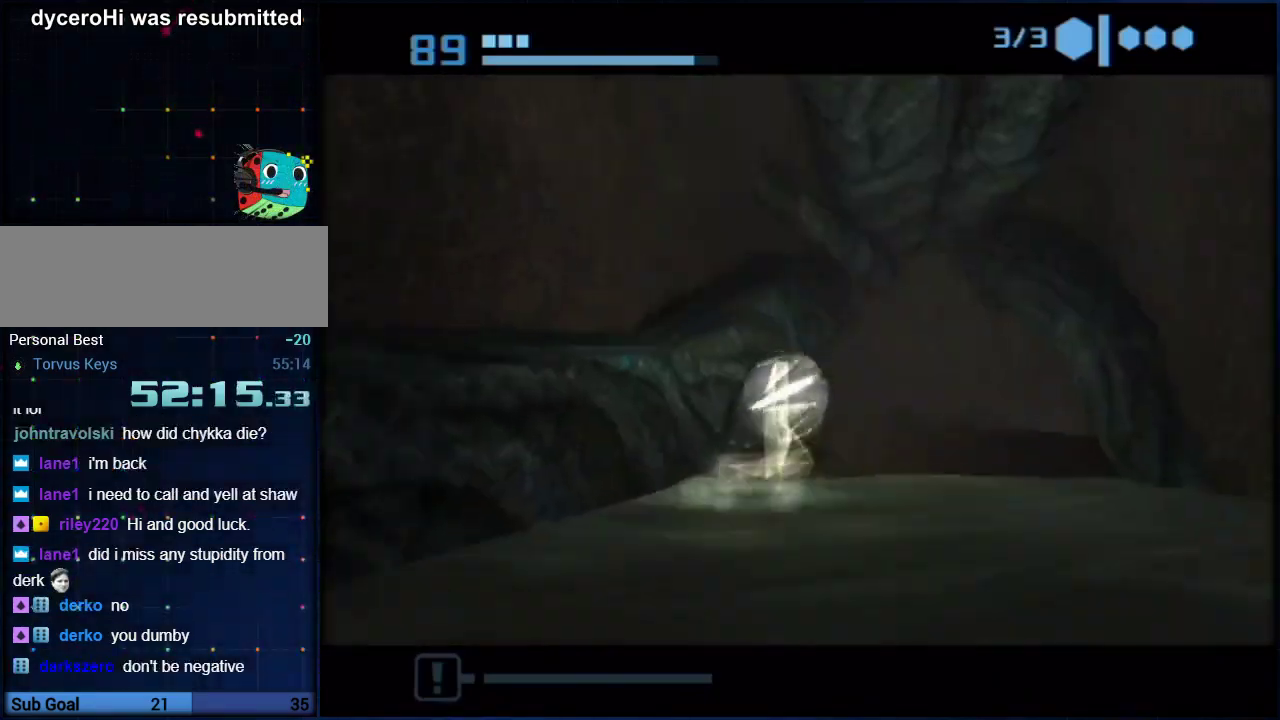
{"buttons": [], "left_stick": "up-right", "right_stick": "center", "events": [[67, "left_stick", "up-right"]]}
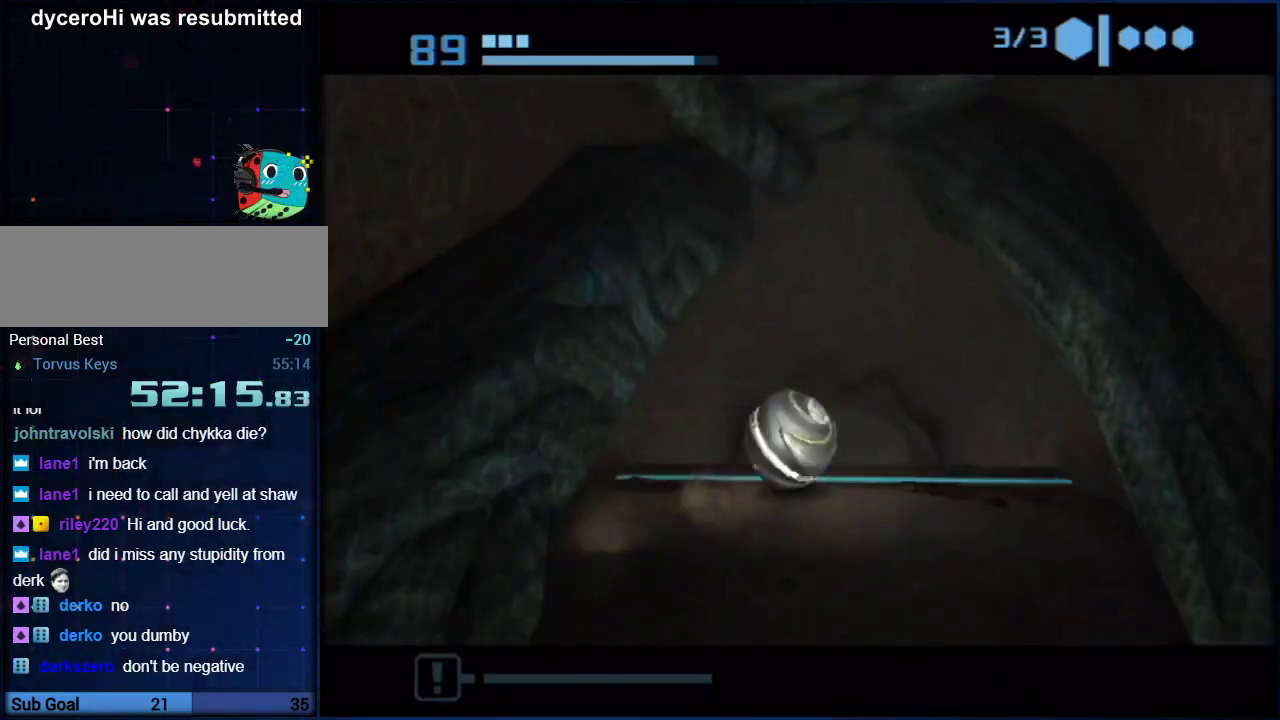
{"buttons": ["B"], "left_stick": "up", "right_stick": "center", "events": [[33, "B", "down"], [83, "left_stick", "up-left"], [350, "left_stick", "up"]]}
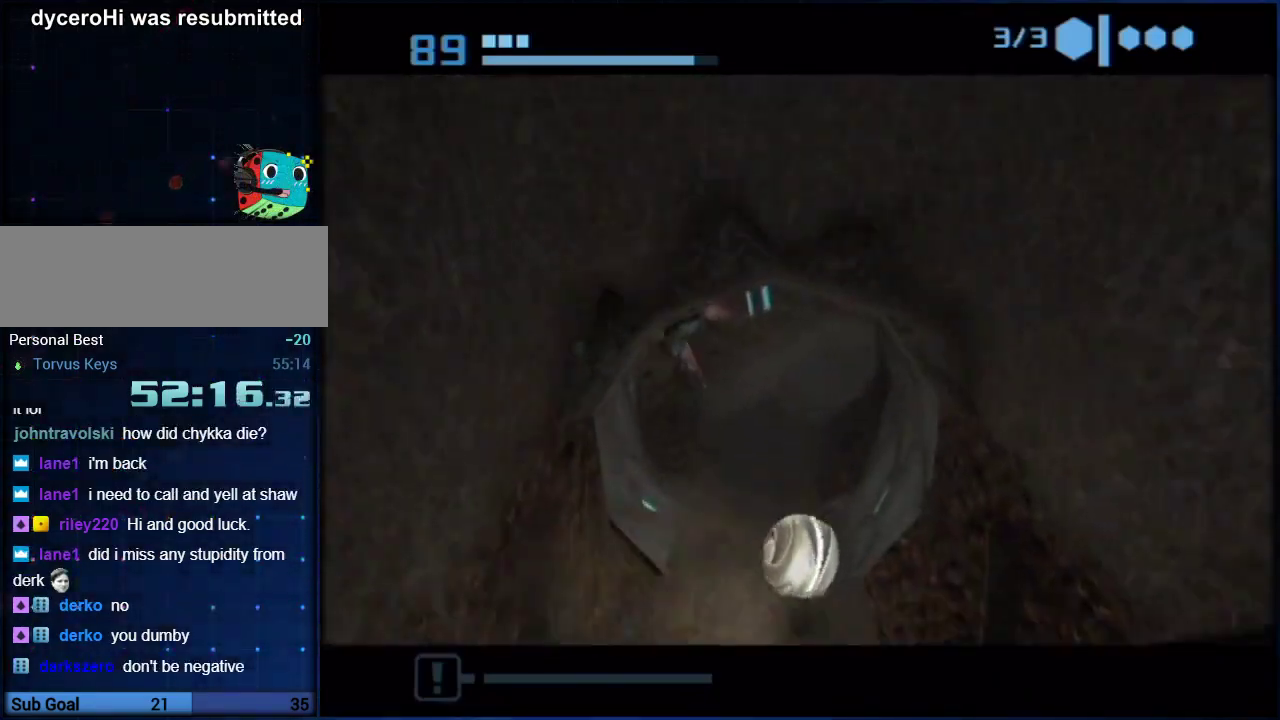
{"buttons": [], "left_stick": "right", "right_stick": "center", "events": [[33, "left_stick", "up-right"], [67, "B", "up"], [117, "B", "down"], [350, "B", "up"], [467, "left_stick", "right"]]}
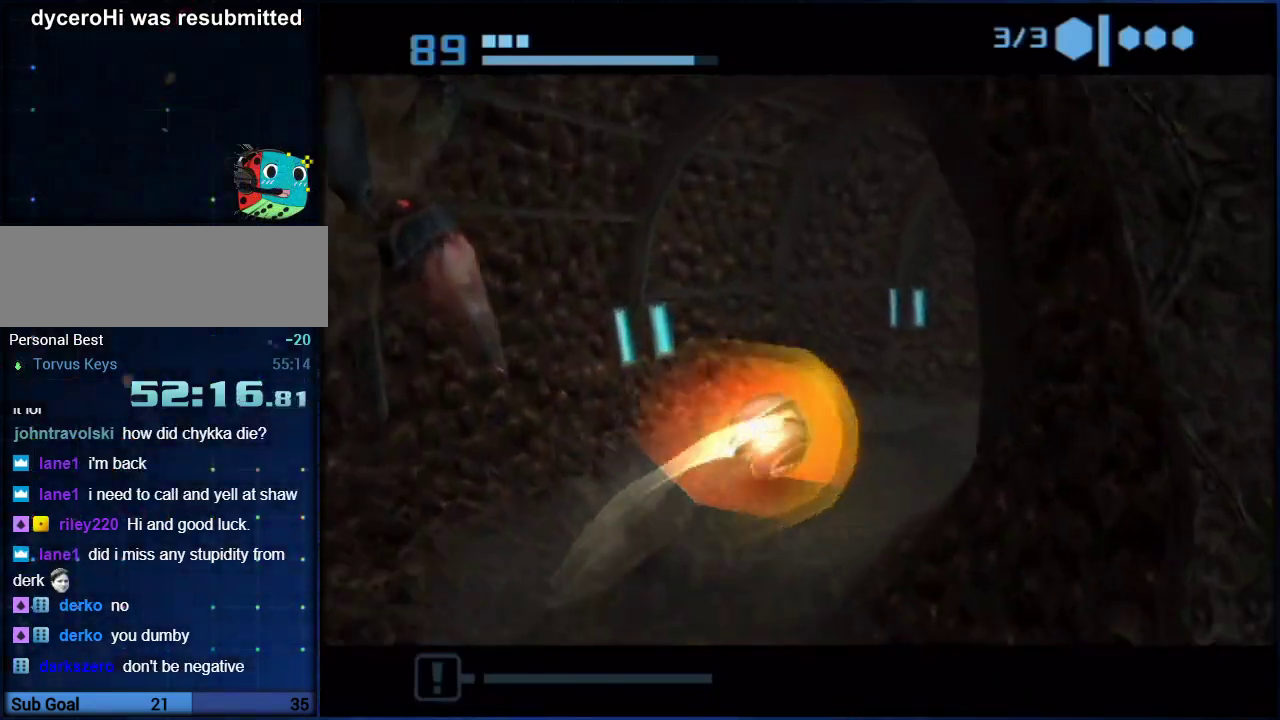
{"buttons": [], "left_stick": "up-right", "right_stick": "center", "events": [[317, "left_stick", "up-right"]]}
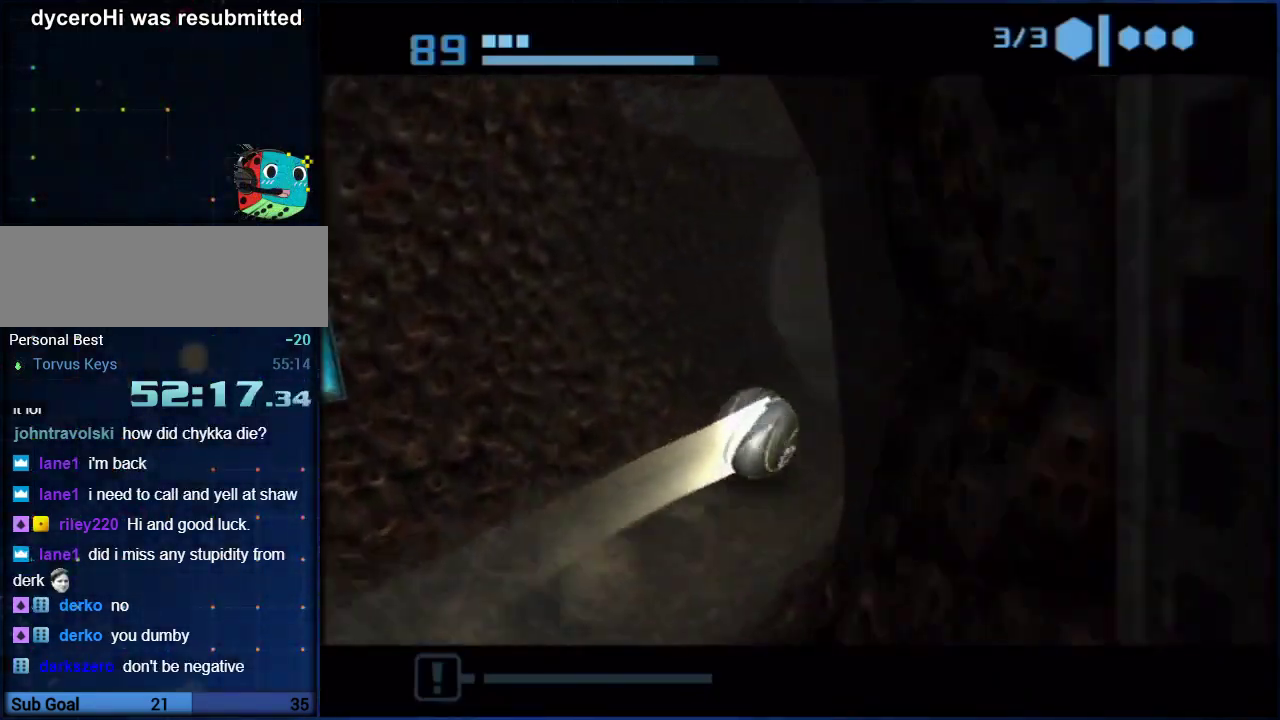
{"buttons": [], "left_stick": "up-left", "right_stick": "center", "events": [[183, "left_stick", "up"], [283, "left_stick", "up-left"]]}
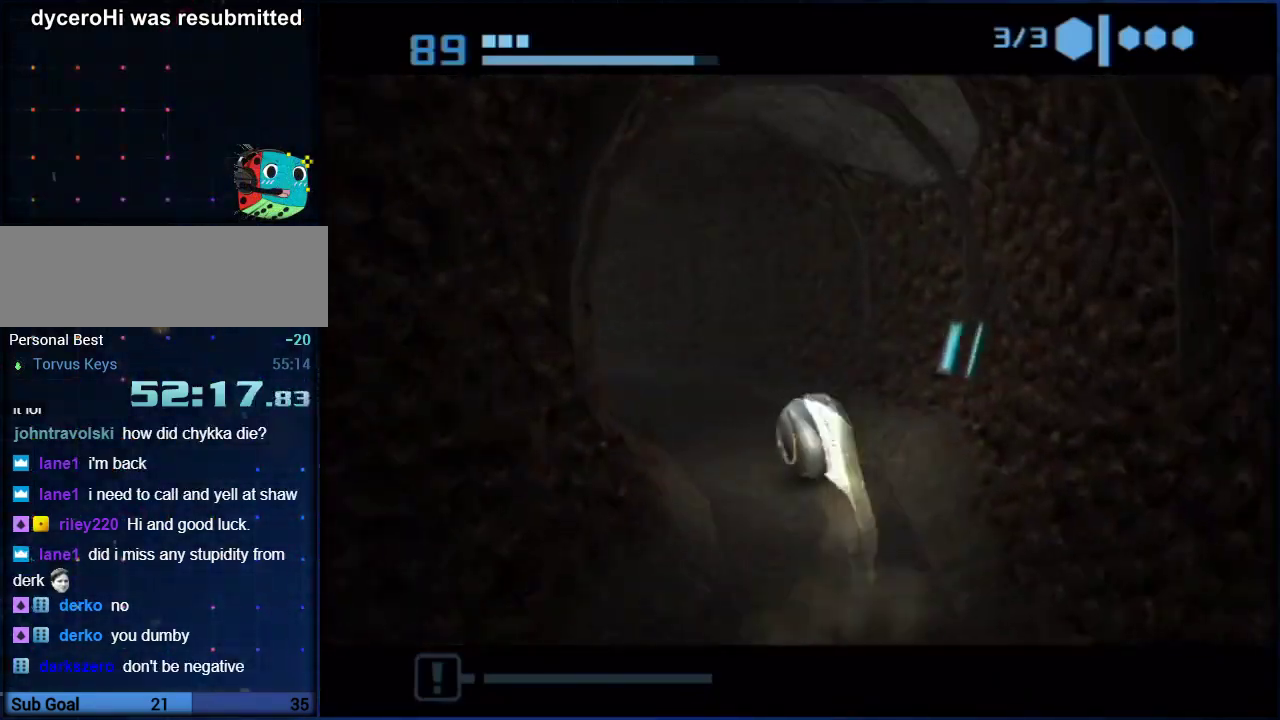
{"buttons": [], "left_stick": "left", "right_stick": "center", "events": [[283, "left_stick", "left"]]}
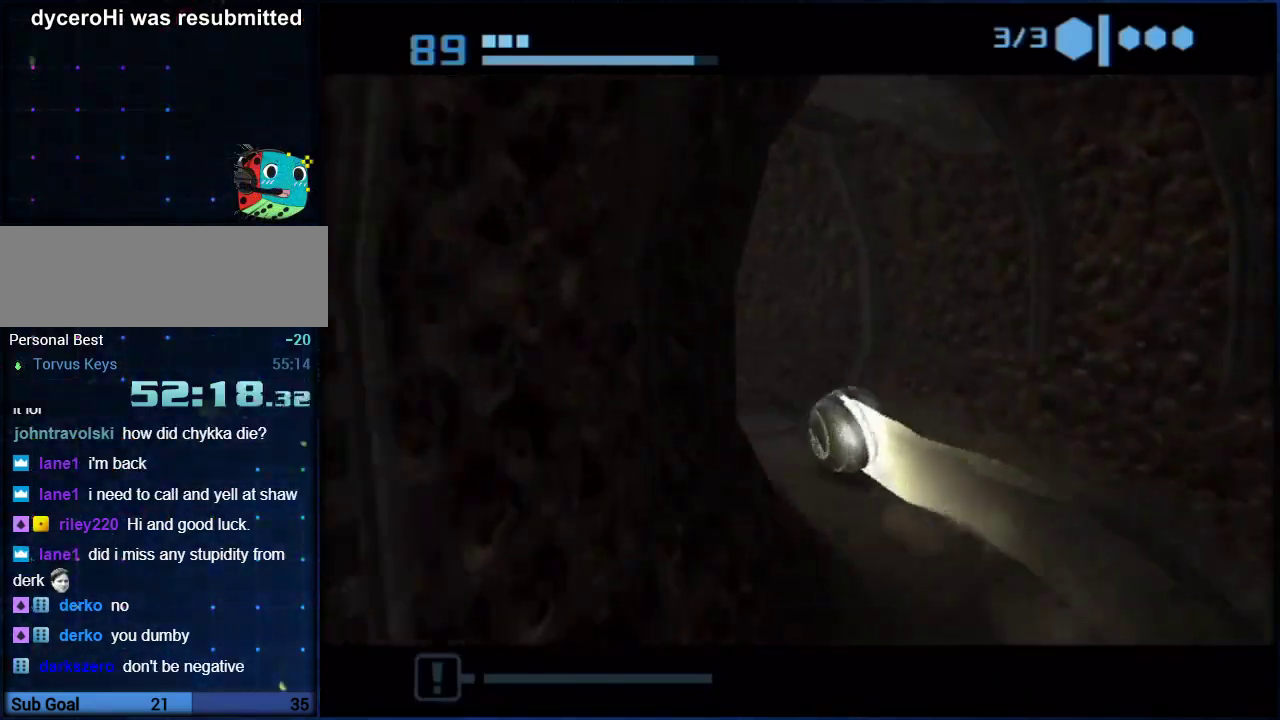
{"buttons": [], "left_stick": "center", "right_stick": "center", "events": [[83, "A", "down"], [83, "X", "down"], [83, "left_stick", "up-left"], [217, "A", "up"], [217, "X", "up"], [217, "left_stick", "center"]]}
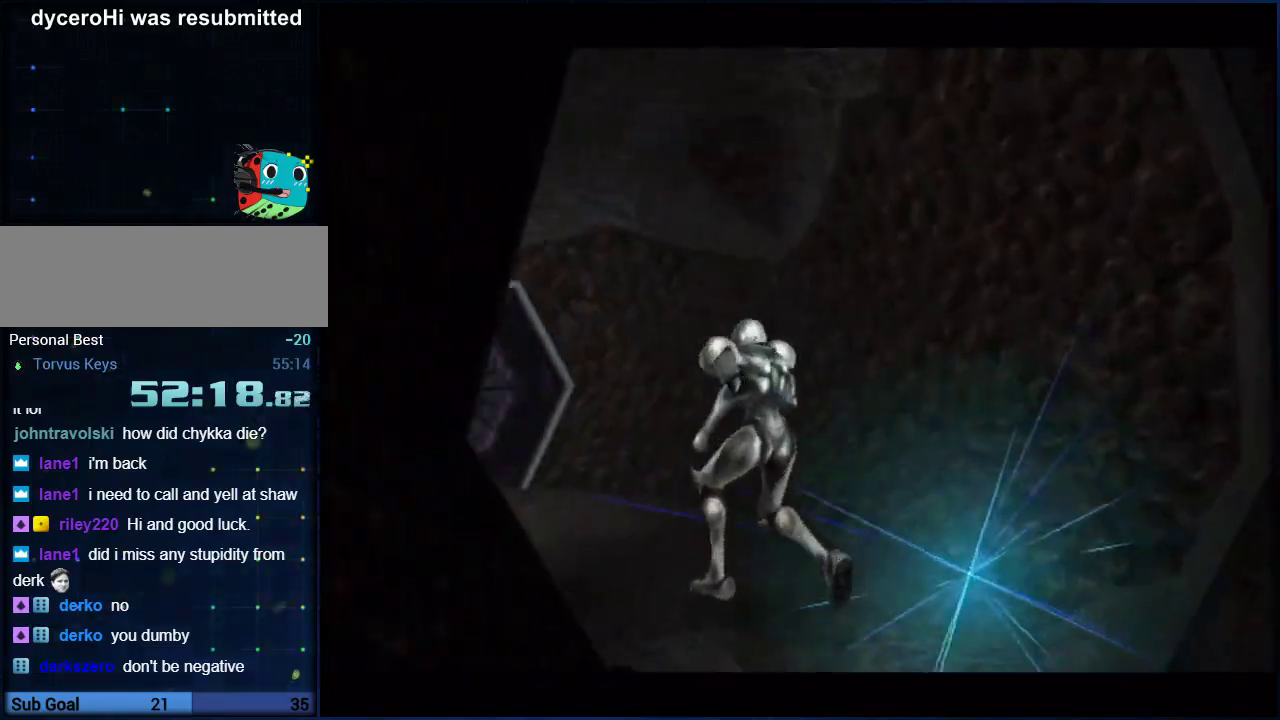
{"buttons": [], "left_stick": "center", "right_stick": "center", "events": []}
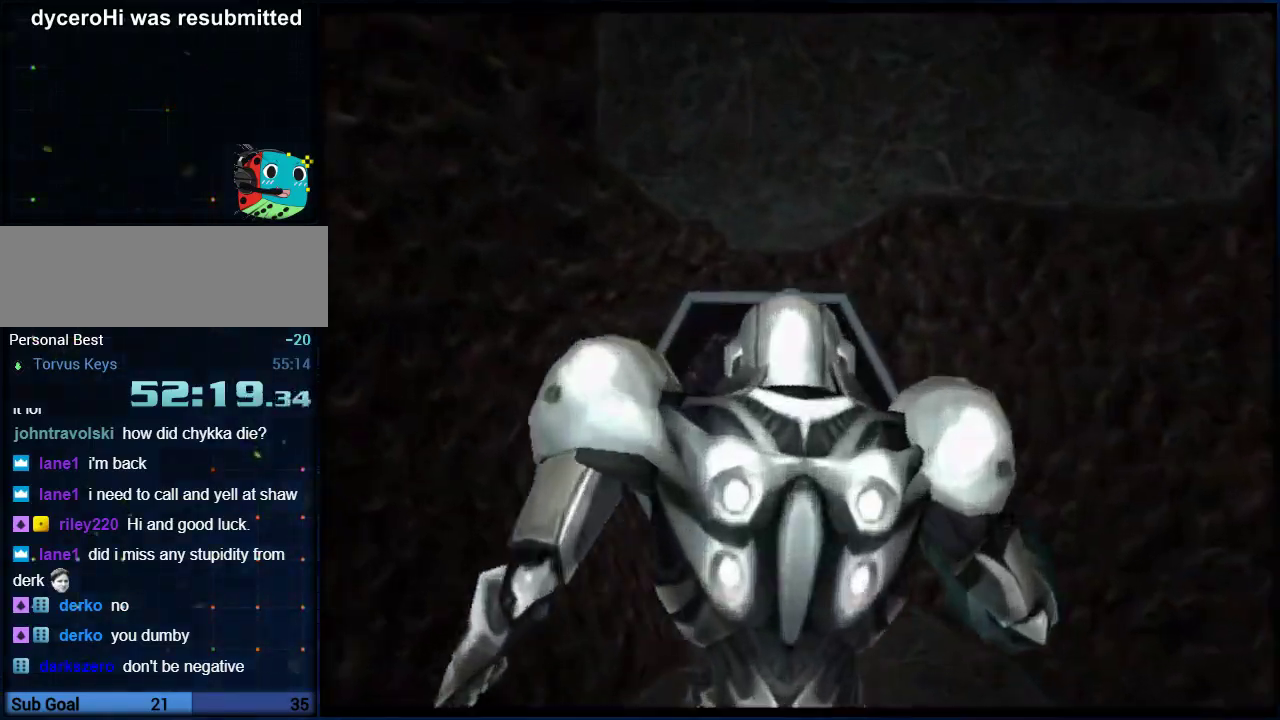
{"buttons": ["A"], "left_stick": "center", "right_stick": "center", "events": [[250, "left_stick", "left"], [283, "A", "down"], [333, "left_stick", "center"], [383, "A", "up"], [433, "A", "down"]]}
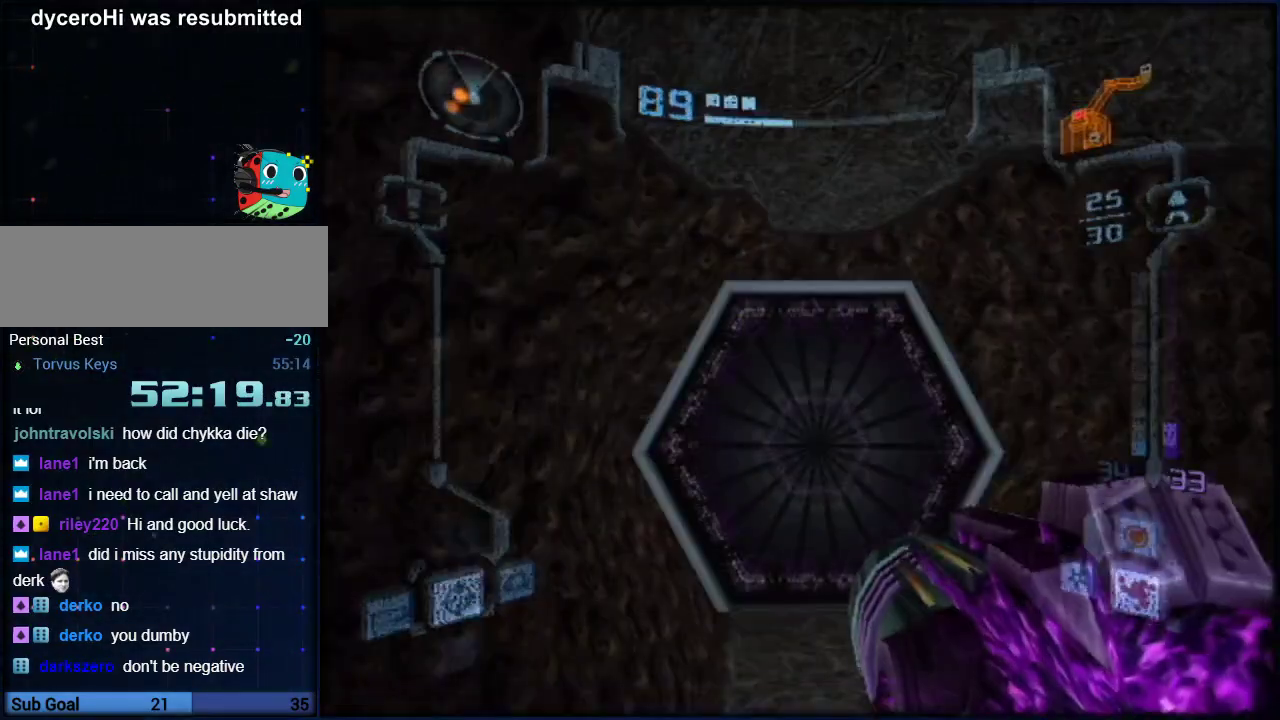
{"buttons": ["L1"], "left_stick": "up", "right_stick": "center", "events": [[17, "A", "up"], [167, "L1", "down"], [167, "left_stick", "down"], [283, "left_stick", "up"], [383, "A", "down"], [500, "A", "up"]]}
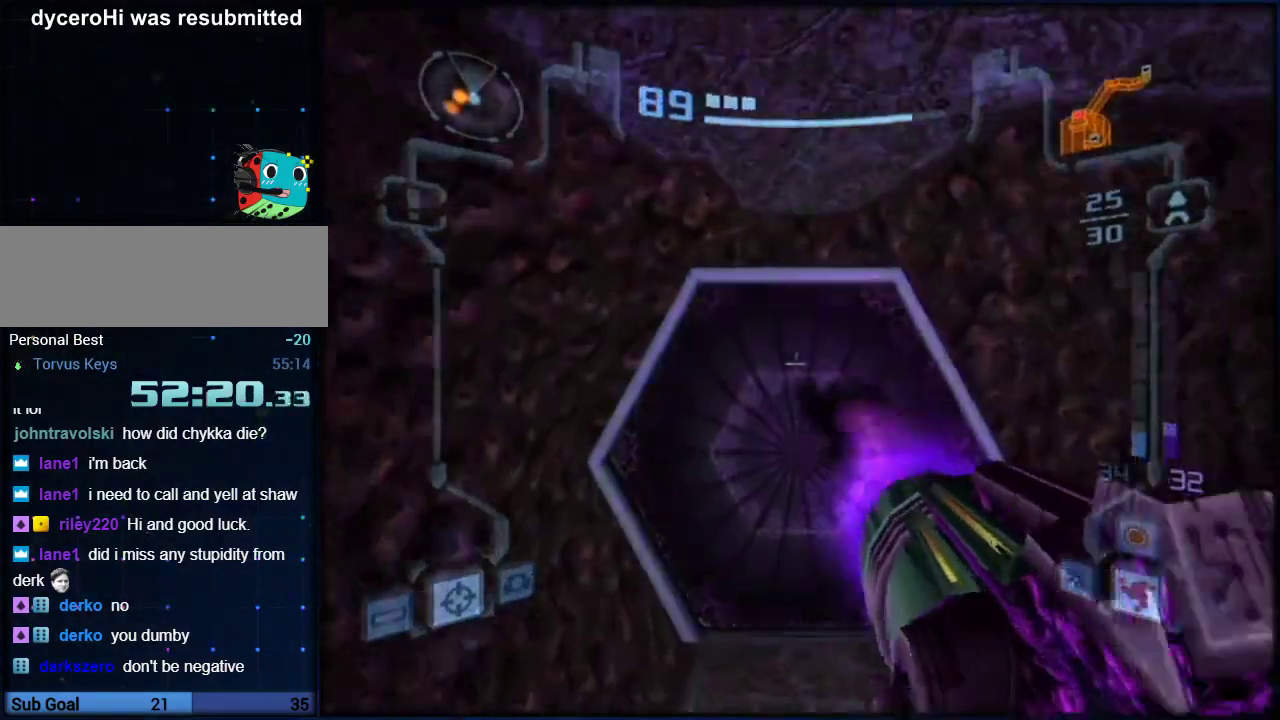
{"buttons": [], "left_stick": "up", "right_stick": "center", "events": [[33, "X", "down"], [167, "X", "up"], [250, "L1", "up"]]}
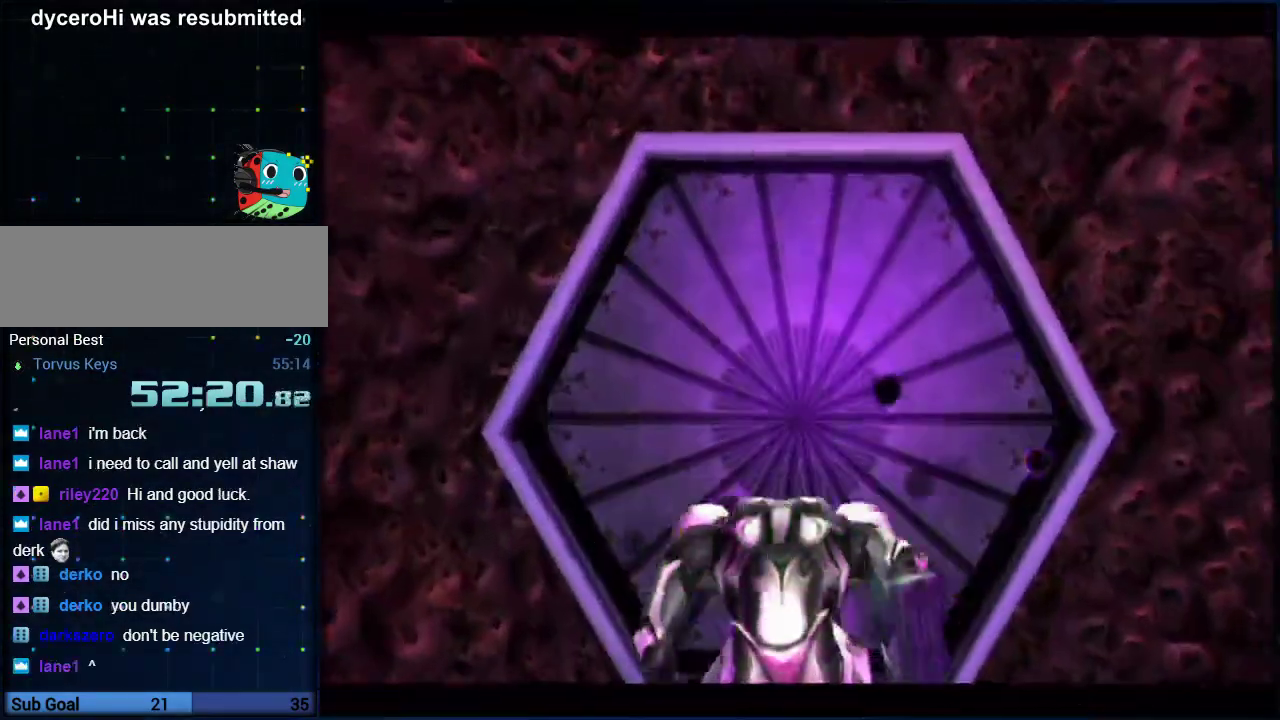
{"buttons": [], "left_stick": "up", "right_stick": "center", "events": [[117, "left_stick", "center"], [483, "left_stick", "up"]]}
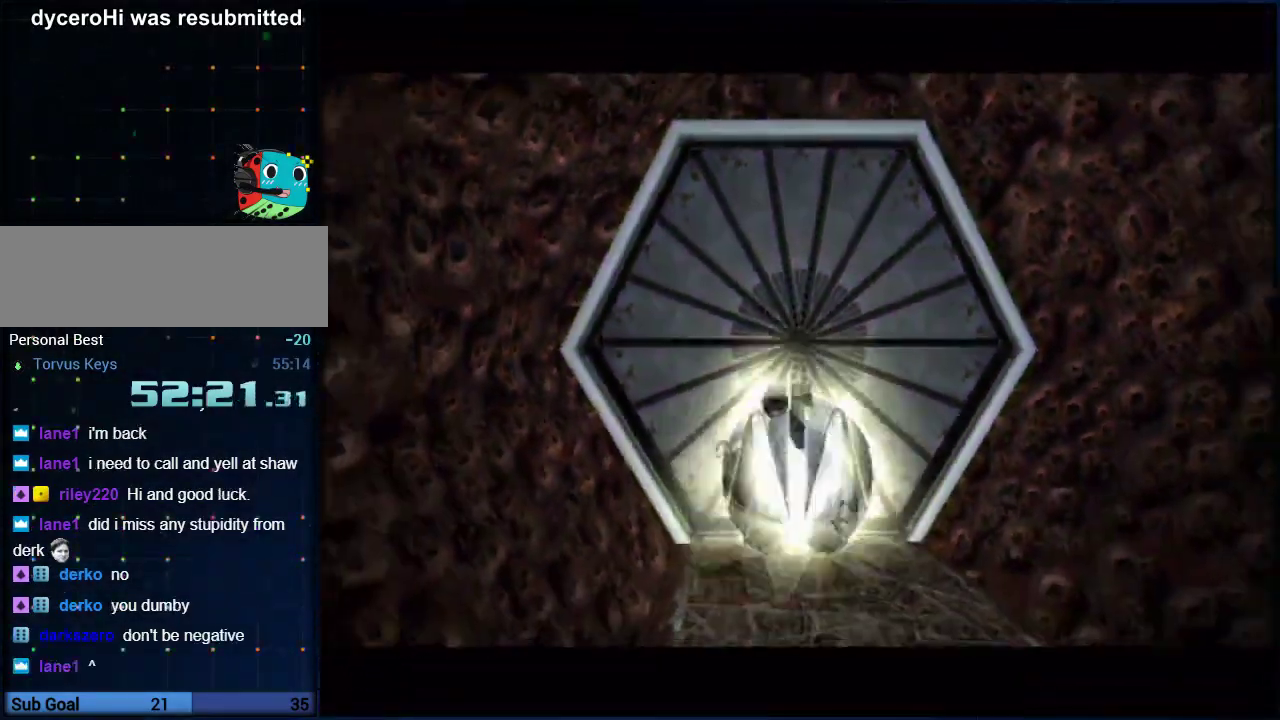
{"buttons": [], "left_stick": "center", "right_stick": "center", "events": [[217, "left_stick", "center"]]}
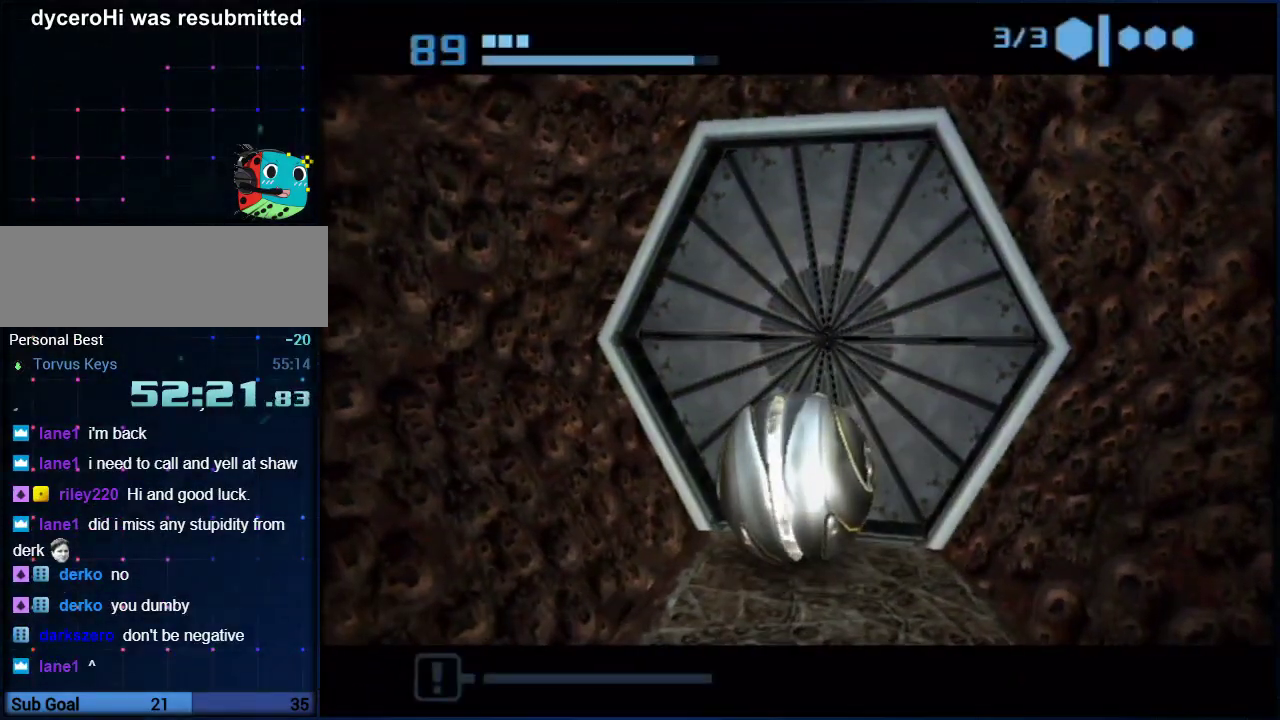
{"buttons": [], "left_stick": "center", "right_stick": "center", "events": []}
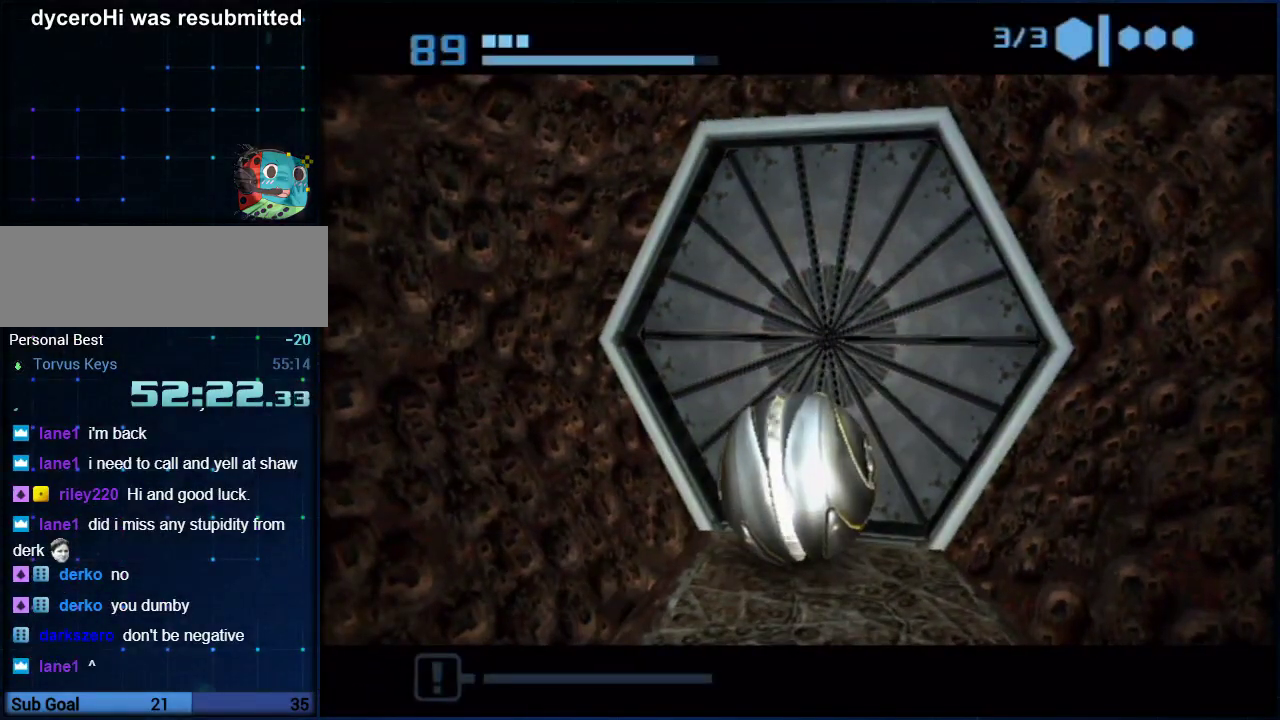
{"buttons": [], "left_stick": "up", "right_stick": "center", "events": [[400, "left_stick", "up"]]}
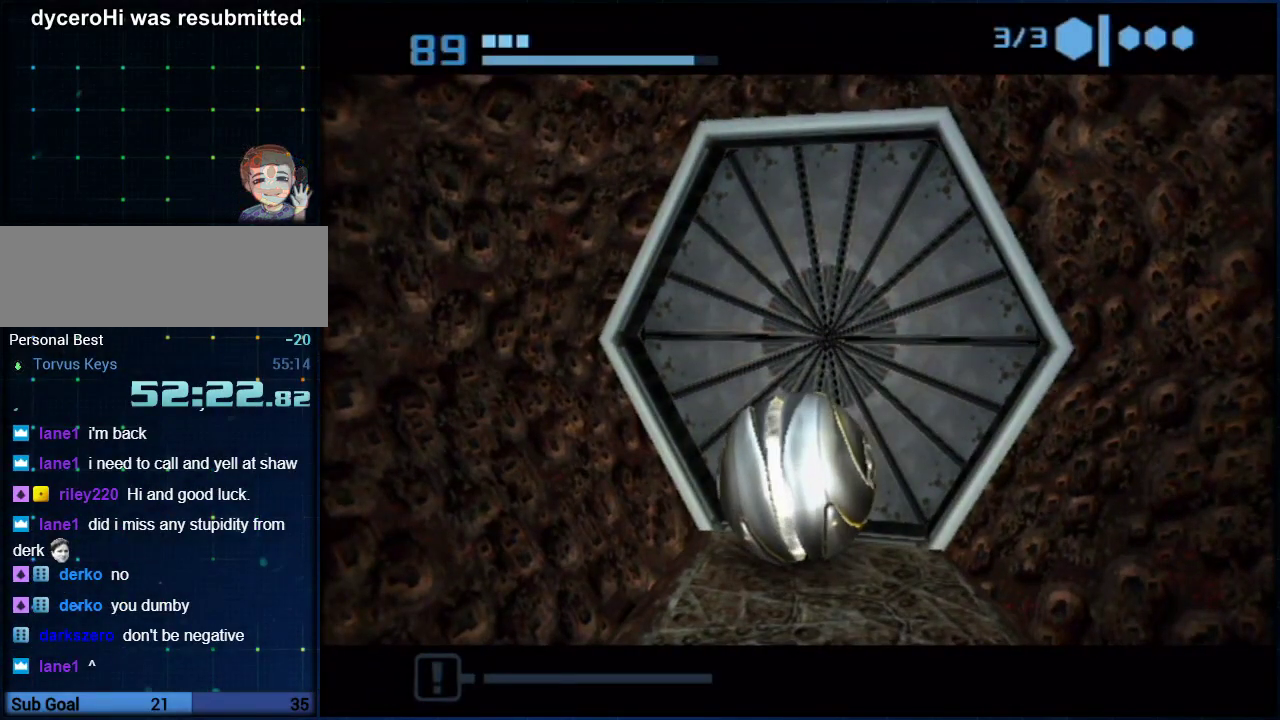
{"buttons": [], "left_stick": "center", "right_stick": "center", "events": [[317, "left_stick", "up-right"], [500, "left_stick", "center"]]}
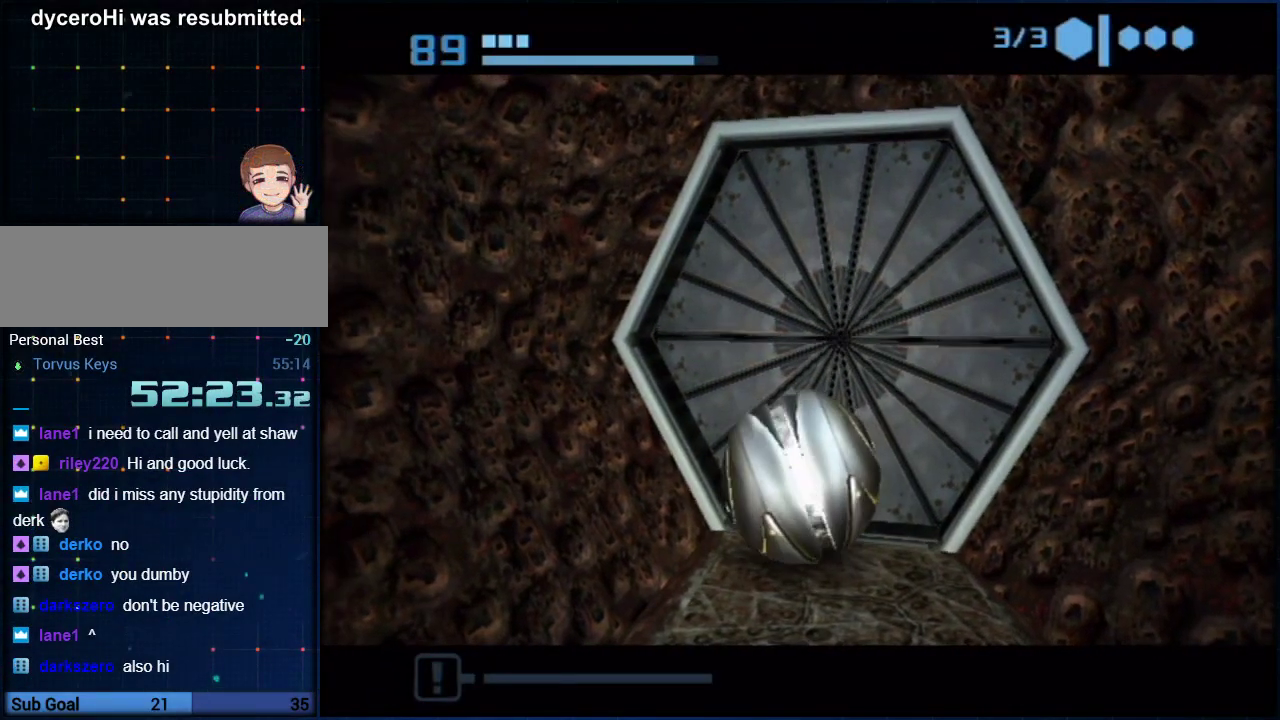
{"buttons": ["L1"], "left_stick": "center", "right_stick": "center", "events": [[333, "left_stick", "up-right"], [467, "L1", "down"], [500, "left_stick", "center"]]}
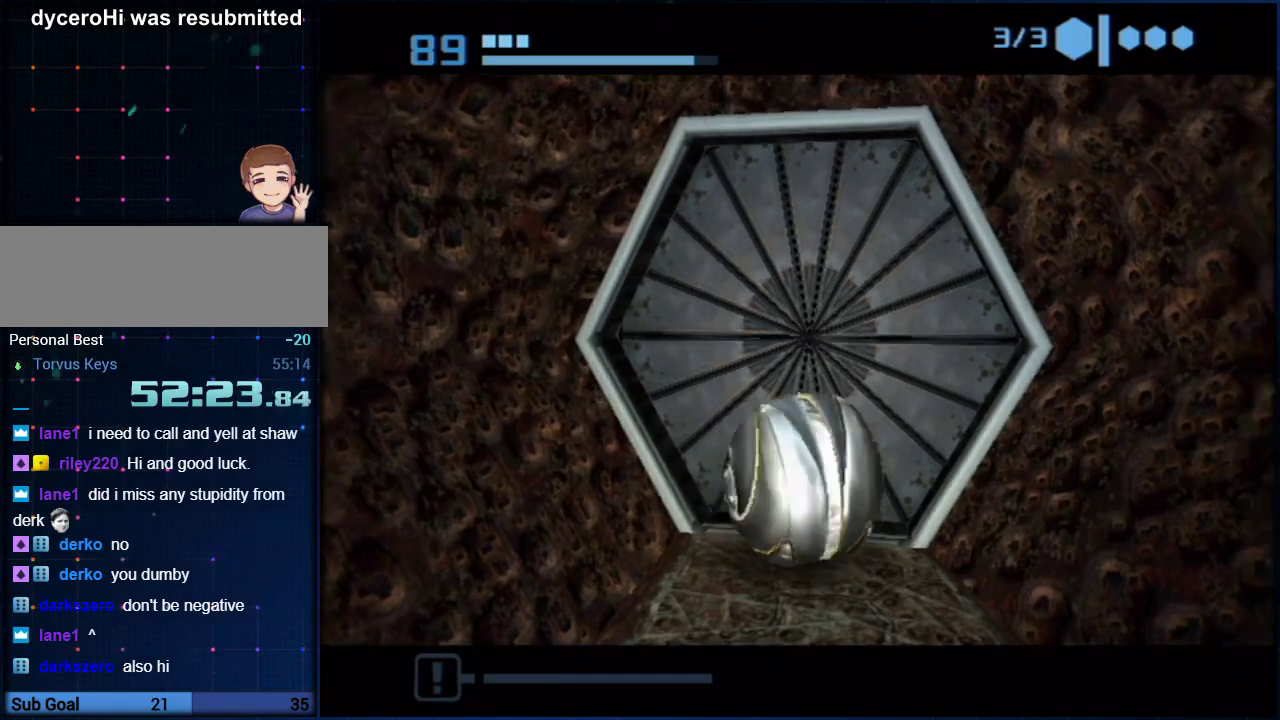
{"buttons": [], "left_stick": "center", "right_stick": "center", "events": [[117, "L1", "up"], [283, "left_stick", "left"], [367, "left_stick", "center"]]}